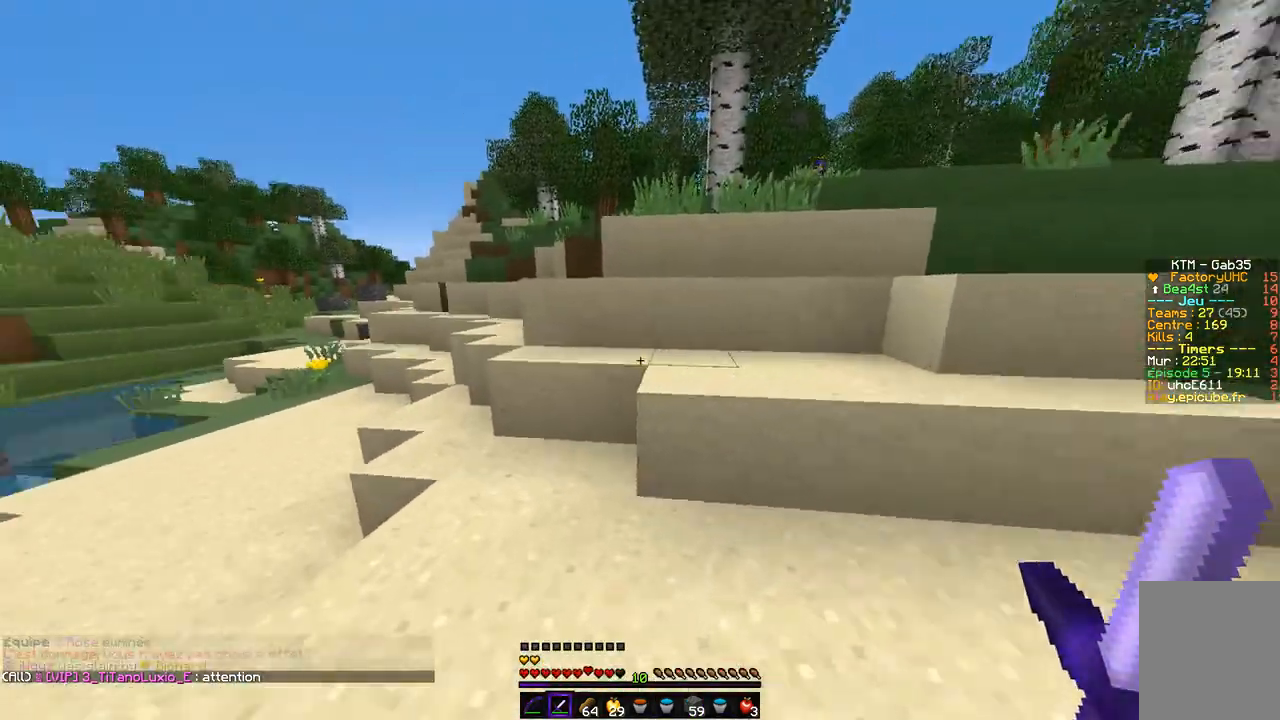
Gameplay with keyboard and mouse; each line is a JSON object with the keys and mouse buttons held at the frame after it. "events" lists presses ("down") and releases ("up") of "d", "q", "s", "z", "mouse_left" and "mouse_right" between this image and that frame as [ms after this image, input, new state], when the widget could be followed in between. "mouse_left", "mouse_right" = the "left", "right" buttons of the "mouse" list. No other keys are recorded. Fast repeated clicks can show as one long hold. Mouse movement is not recorded.
{"keys": ["d", "z"], "mouse": [], "events": [[34, "d", "up"], [152, "d", "down"], [203, "q", "up"]]}
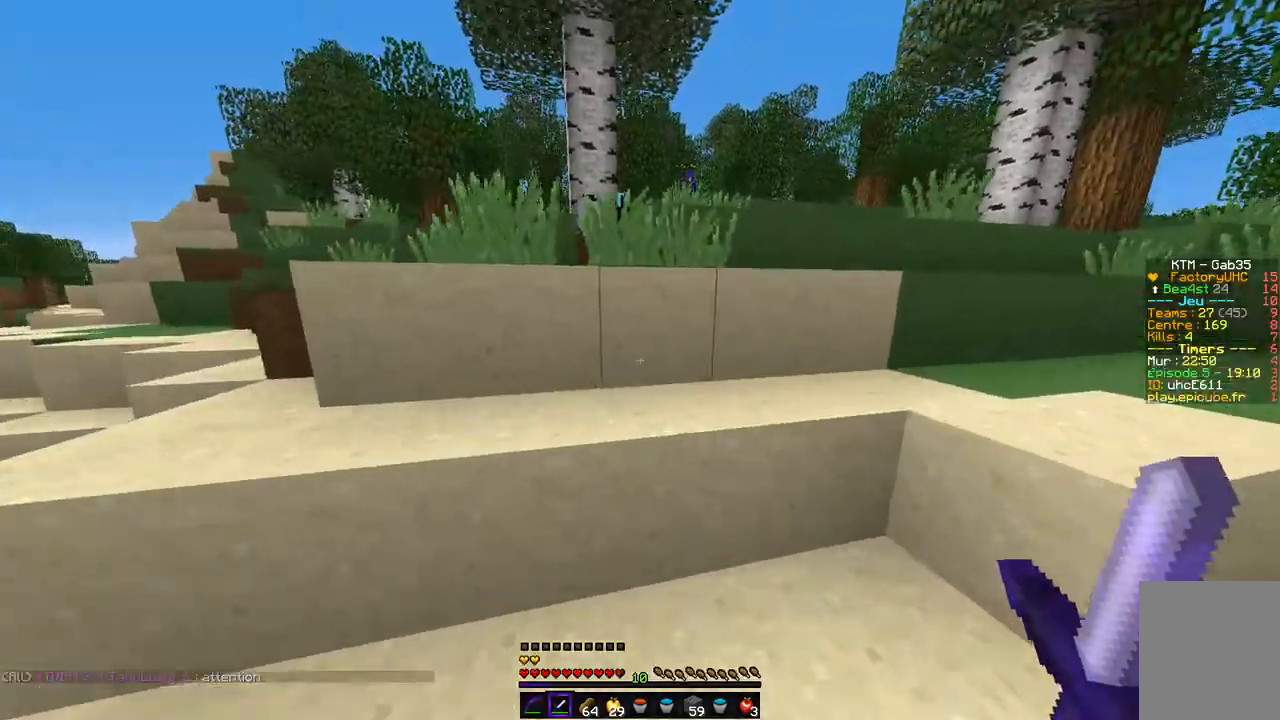
{"keys": ["d", "z"], "mouse": [], "events": []}
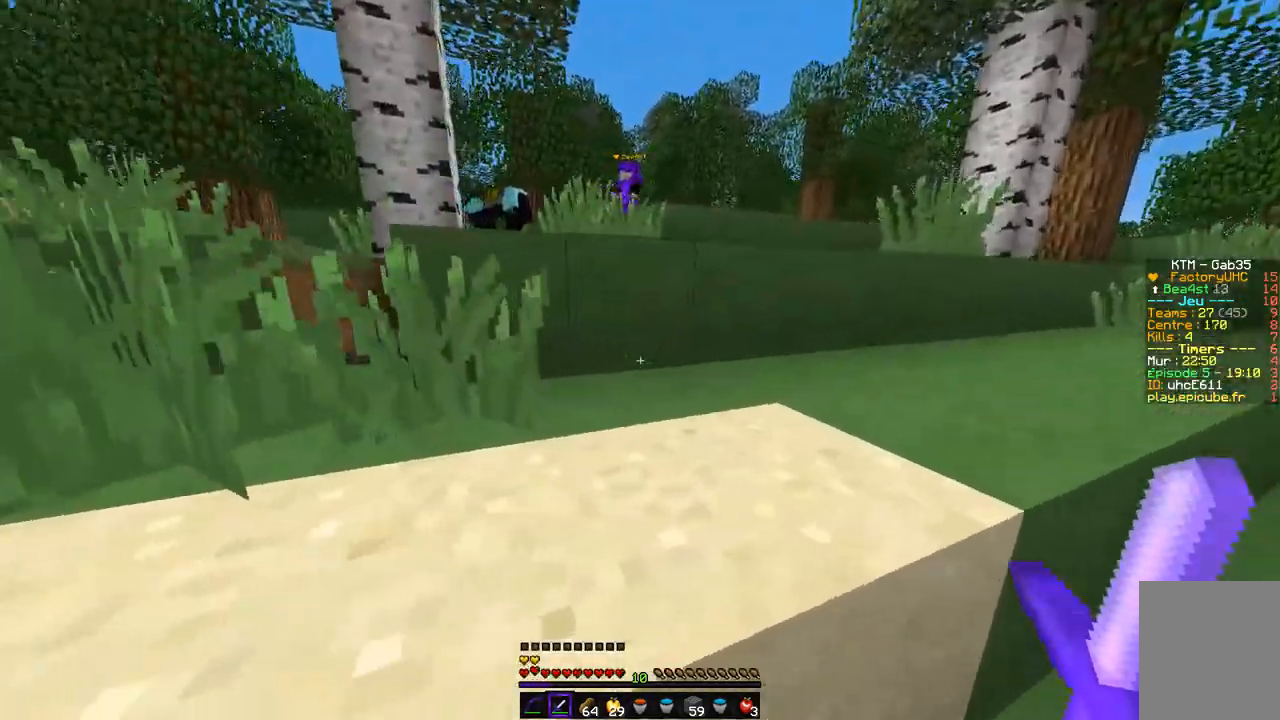
{"keys": ["z"], "mouse": [], "events": [[67, "q", "down"], [135, "d", "up"], [304, "q", "up"]]}
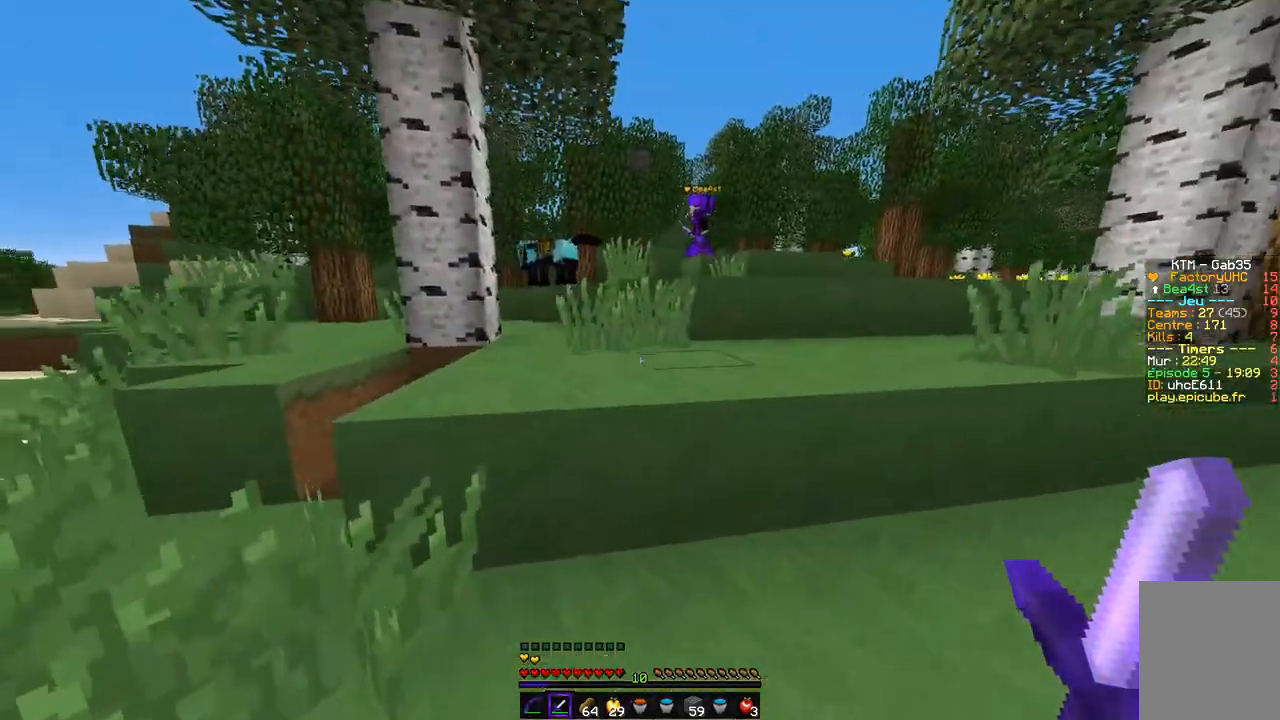
{"keys": ["q", "z"], "mouse": [], "events": [[236, "q", "down"]]}
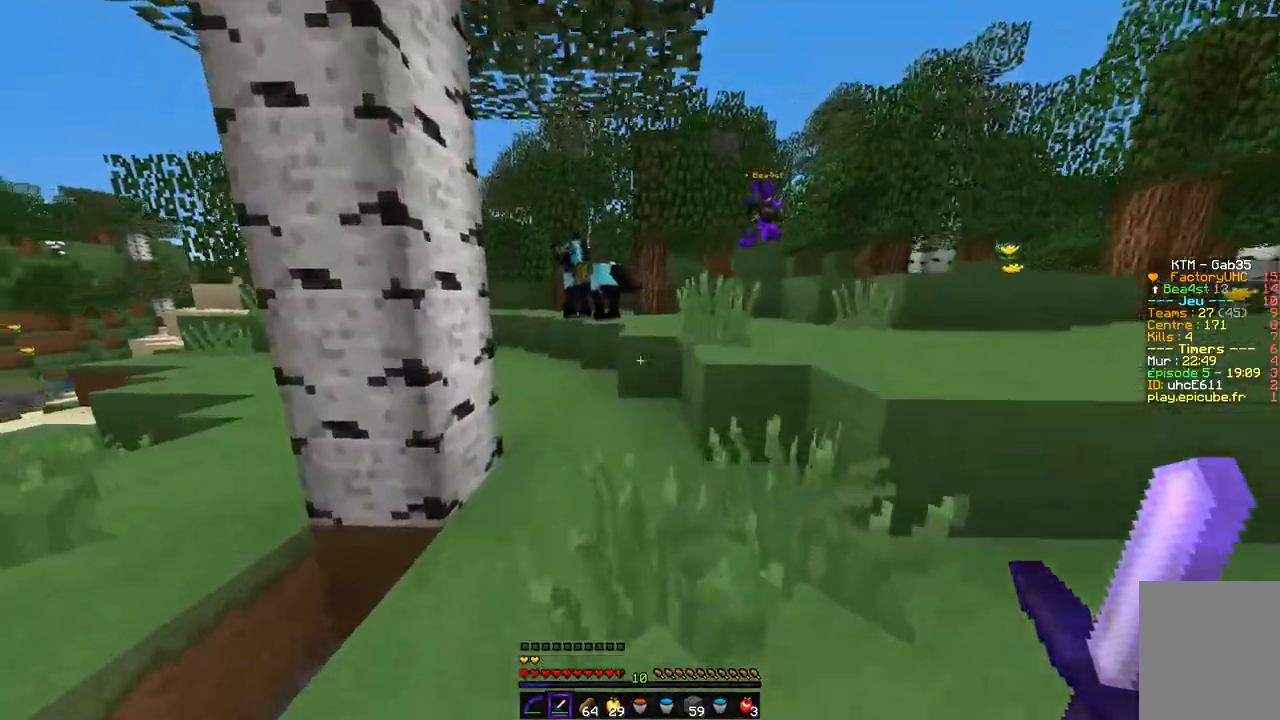
{"keys": ["d", "z"], "mouse": [], "events": [[84, "q", "up"], [219, "q", "down"], [355, "q", "up"], [456, "d", "down"]]}
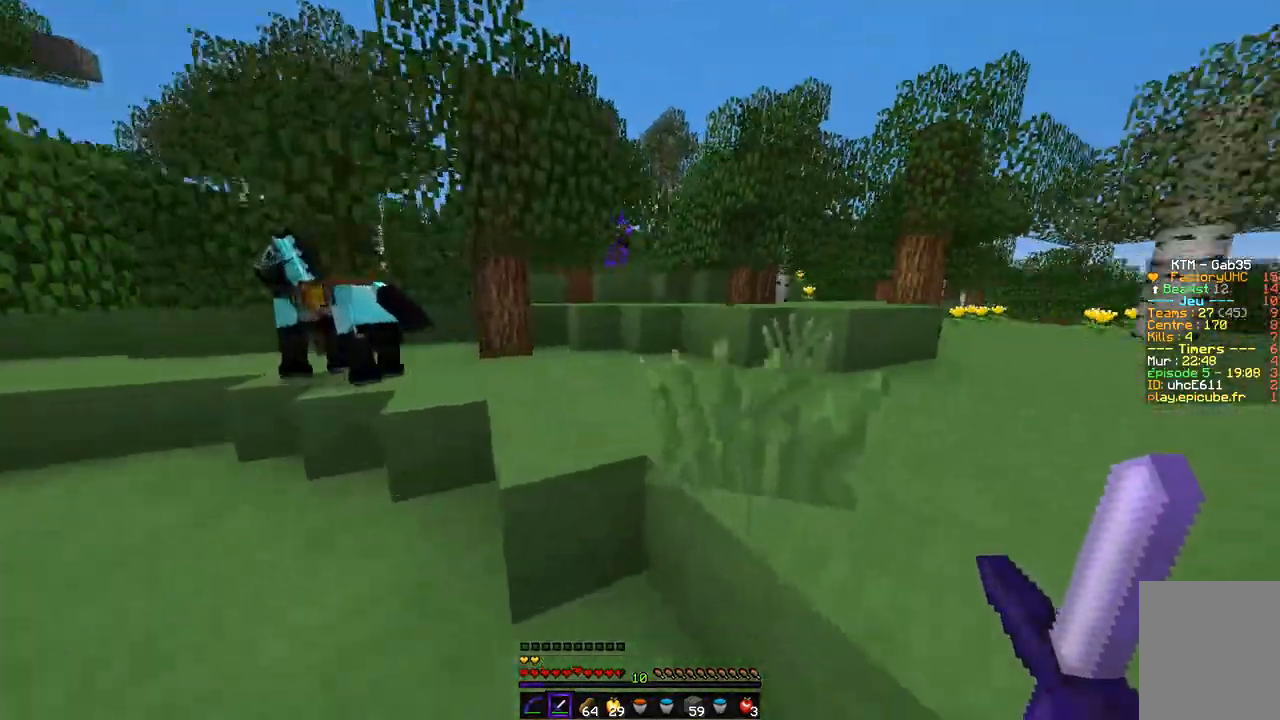
{"keys": ["z"], "mouse": [], "events": [[473, "d", "up"]]}
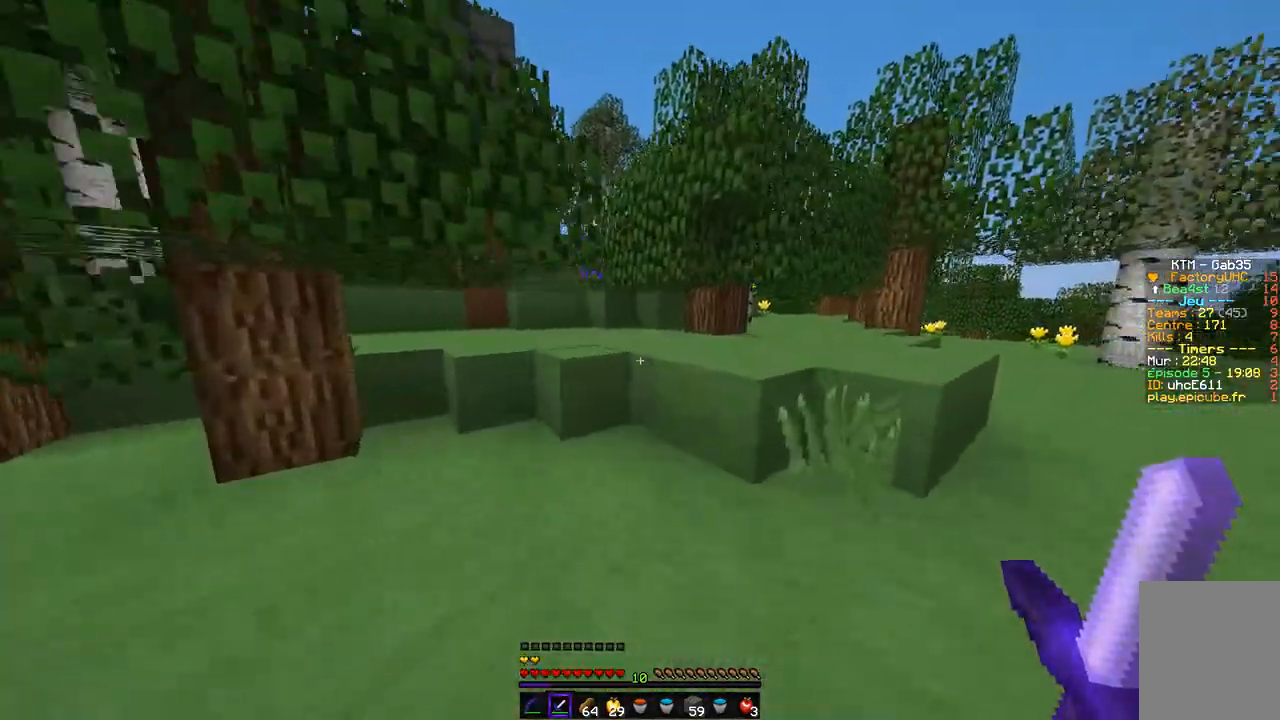
{"keys": ["q", "z"], "mouse": [], "events": [[118, "d", "down"], [270, "d", "up"], [473, "q", "down"]]}
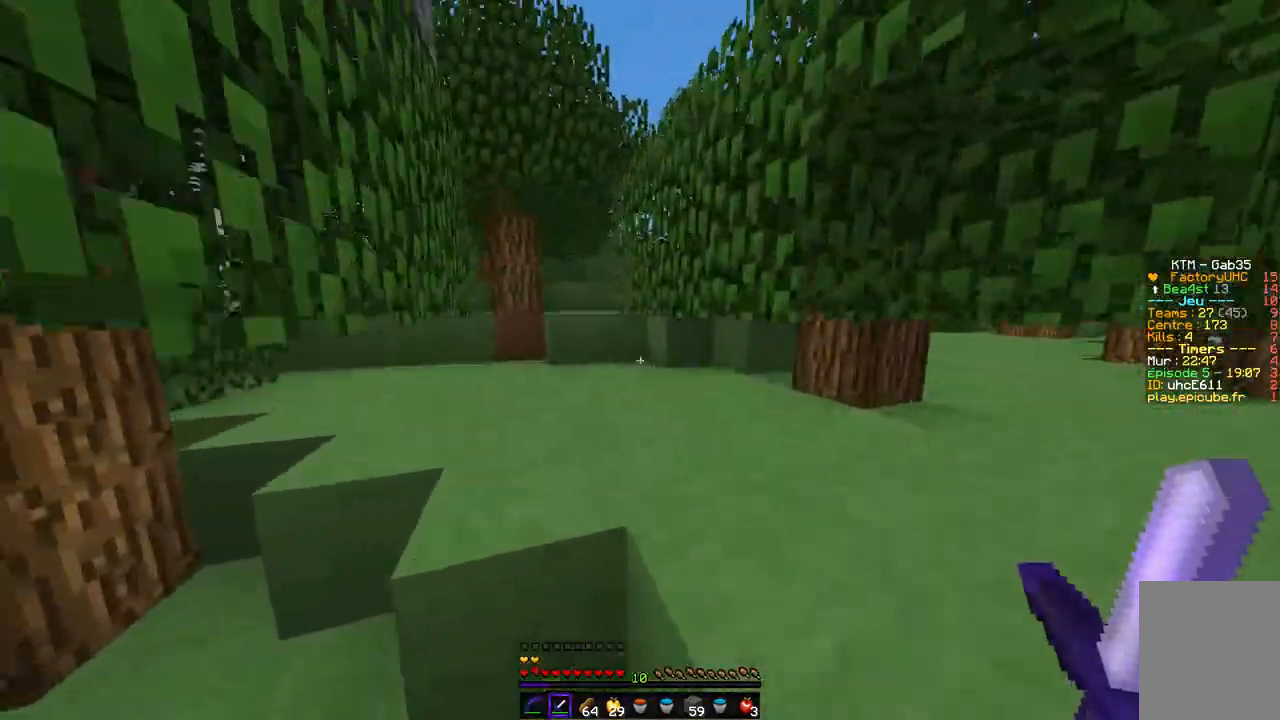
{"keys": ["z"], "mouse": [], "events": [[423, "q", "up"]]}
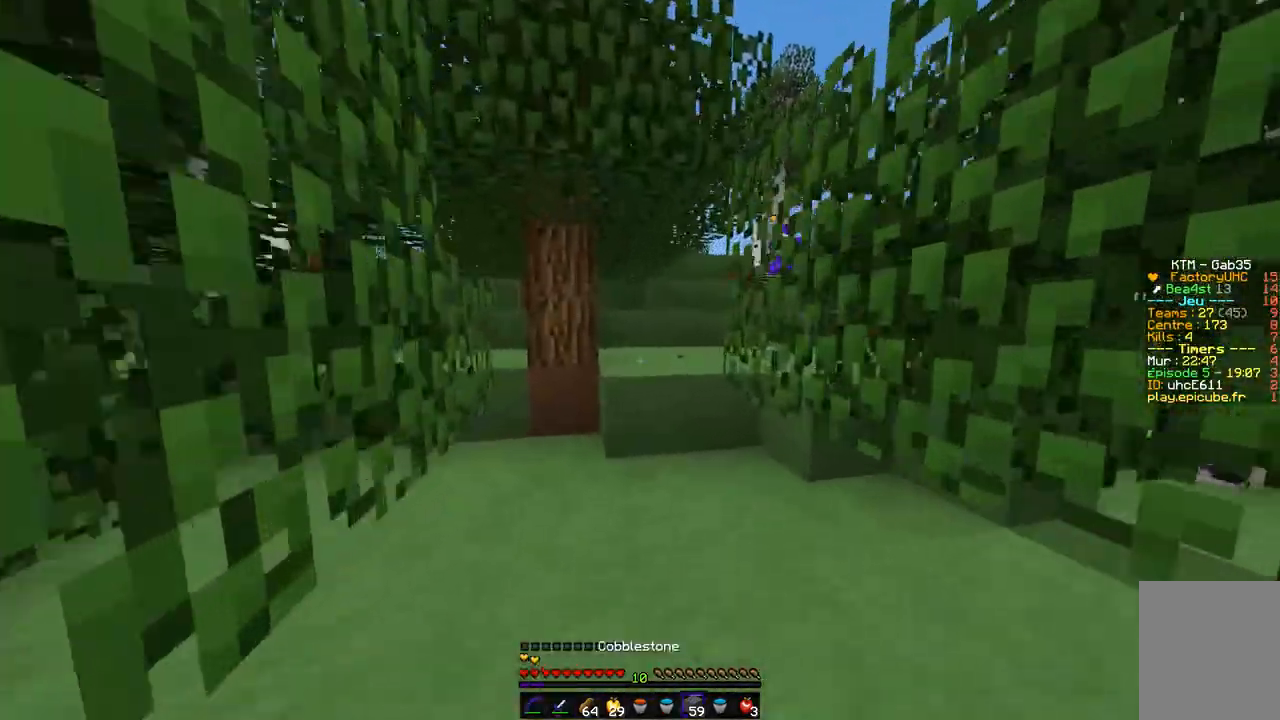
{"keys": ["z"], "mouse": [], "events": []}
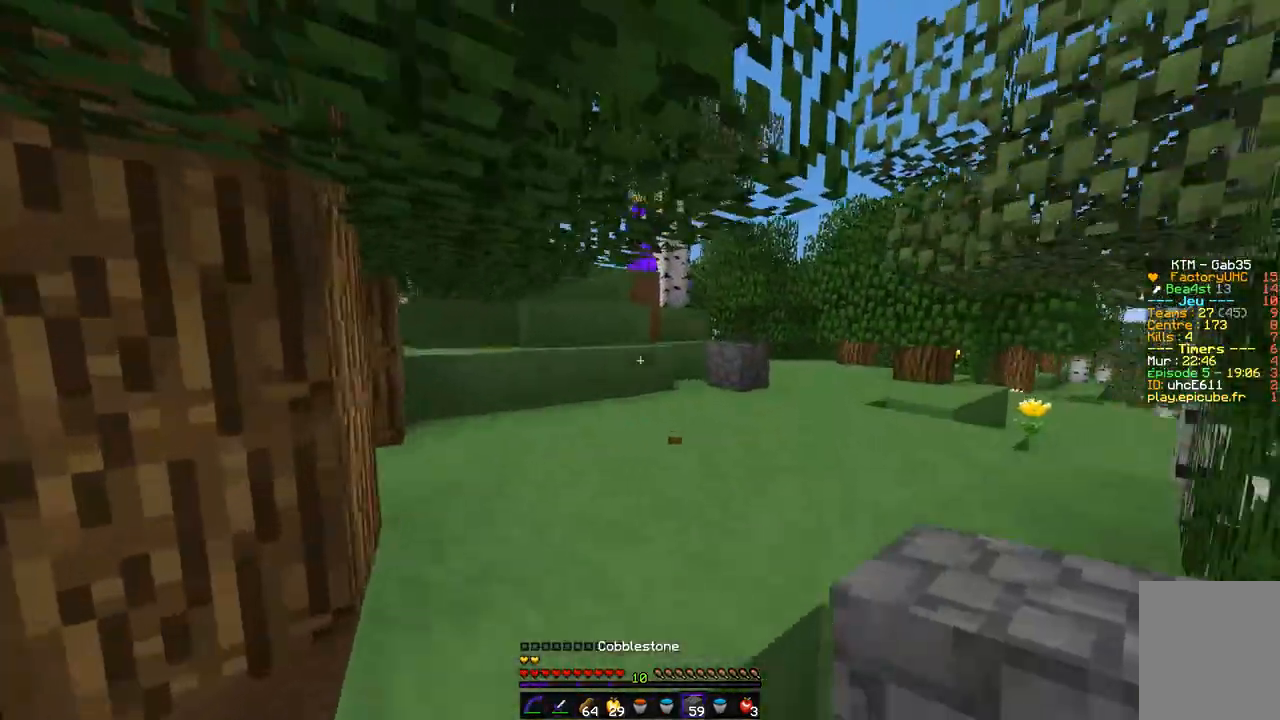
{"keys": ["d", "z"], "mouse": [], "events": [[102, "d", "down"]]}
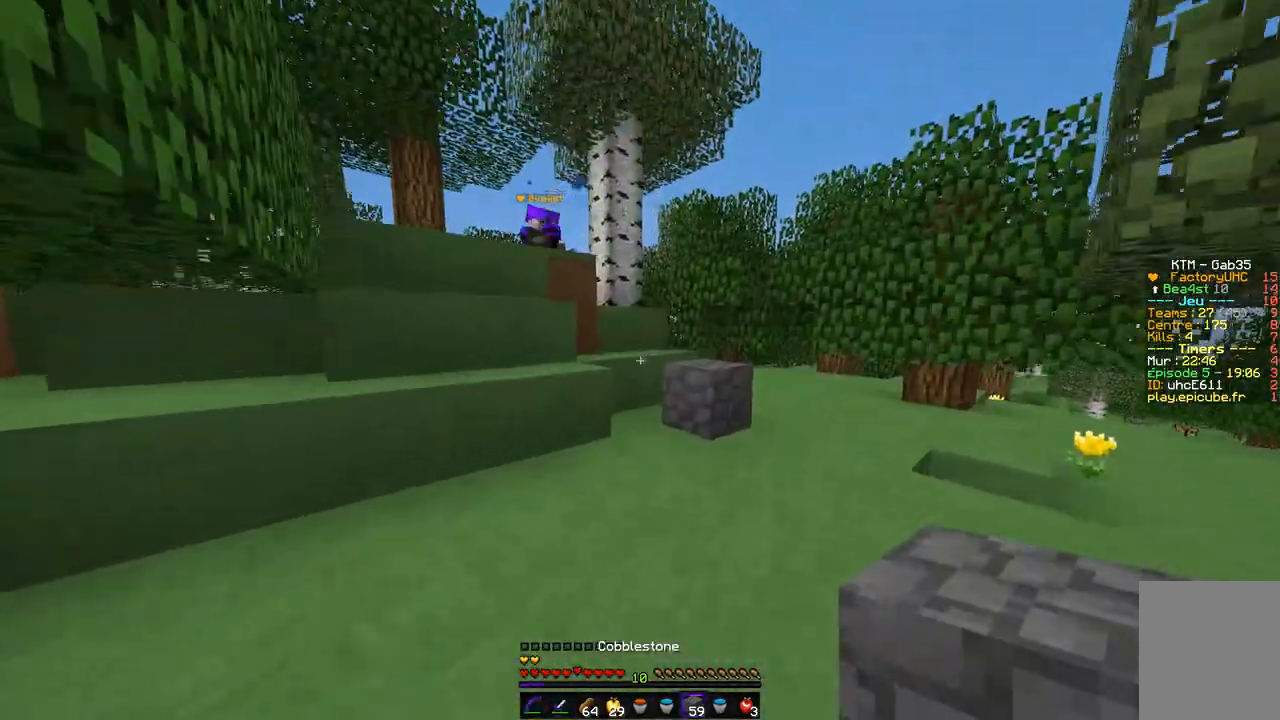
{"keys": ["z"], "mouse": [], "events": [[85, "d", "up"], [186, "q", "down"], [355, "q", "up"]]}
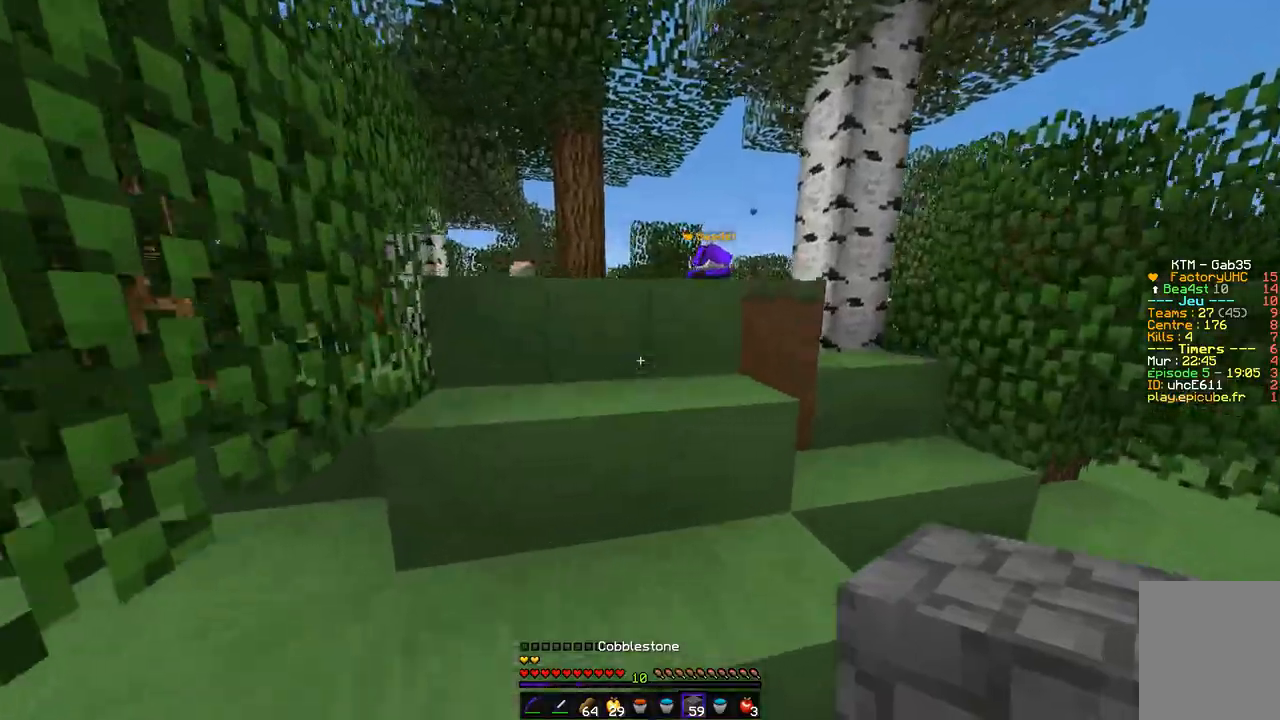
{"keys": ["q", "z"], "mouse": [], "events": [[321, "q", "down"]]}
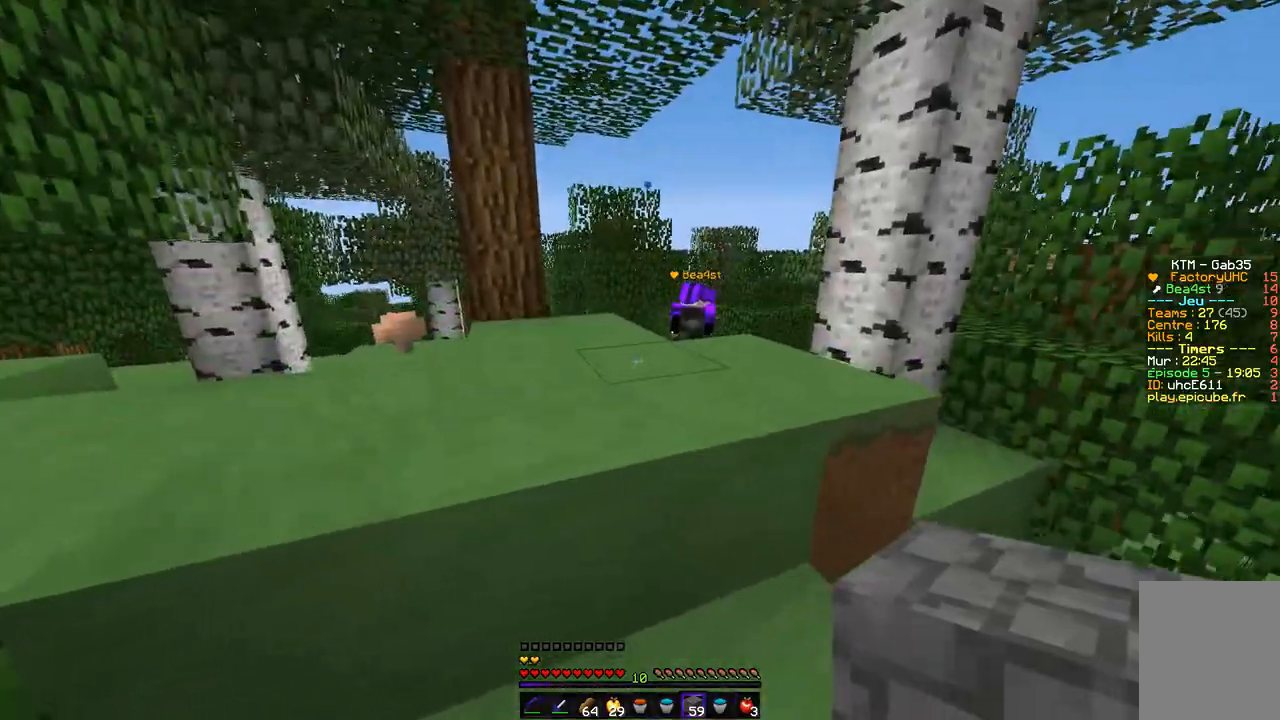
{"keys": ["d", "q", "z"], "mouse": [], "events": [[169, "q", "up"], [220, "d", "down"], [423, "q", "down"]]}
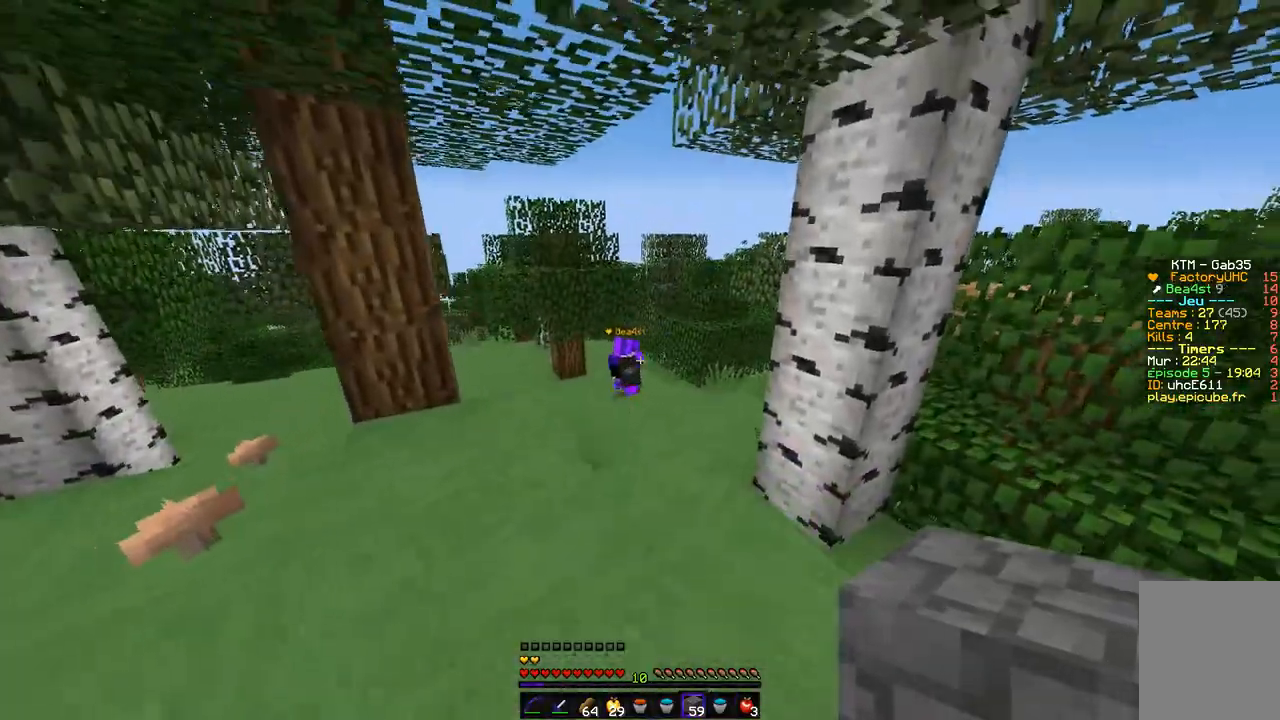
{"keys": ["z"], "mouse": [], "events": [[17, "d", "up"], [372, "q", "up"]]}
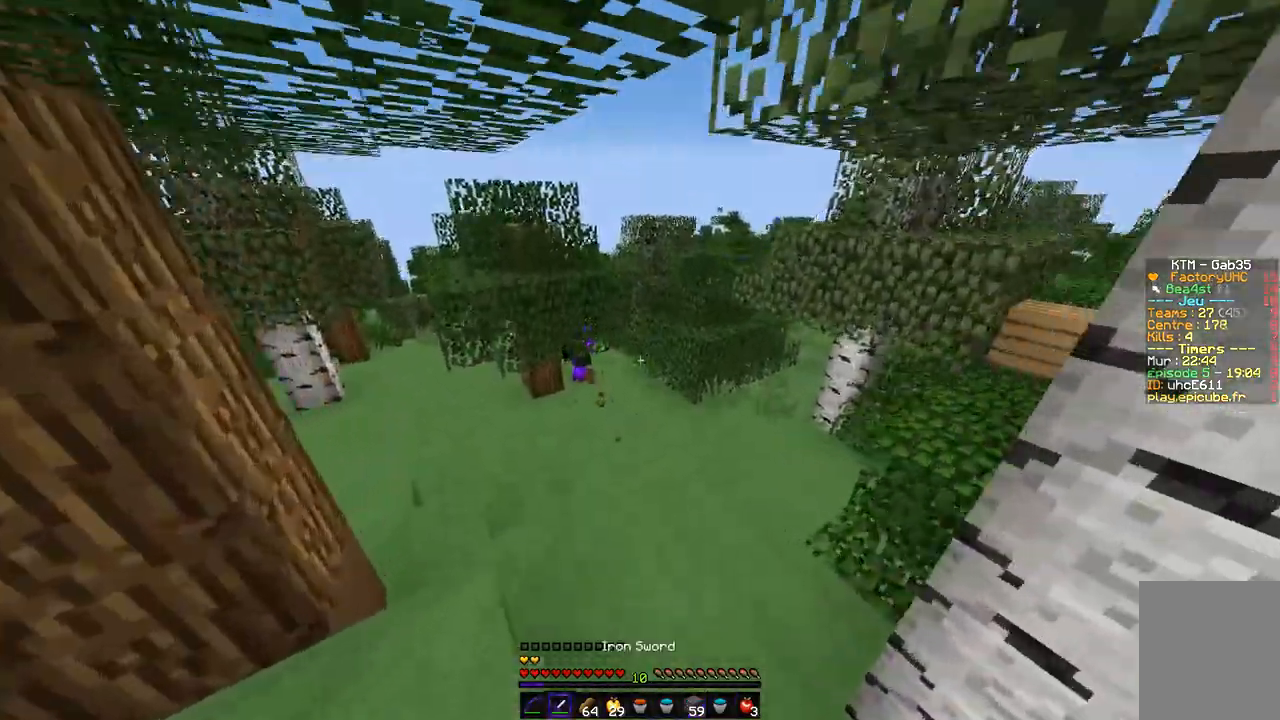
{"keys": ["z"], "mouse": [], "events": []}
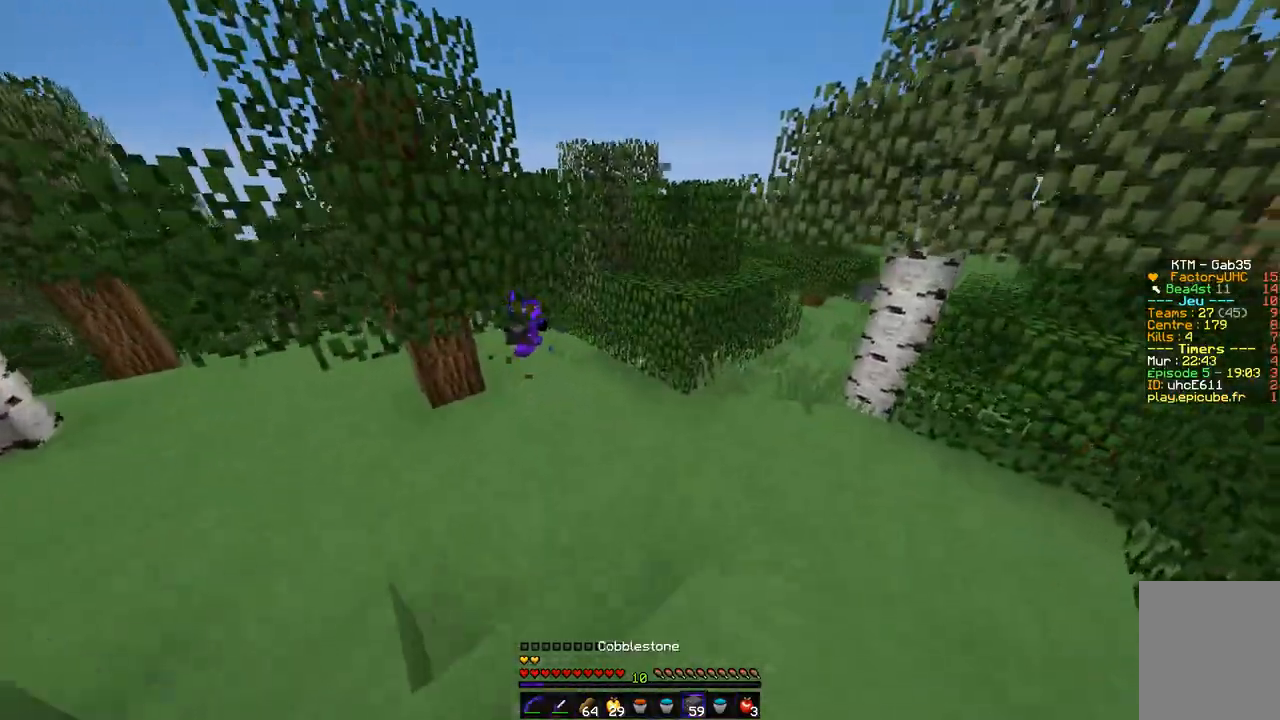
{"keys": ["z"], "mouse": [], "events": []}
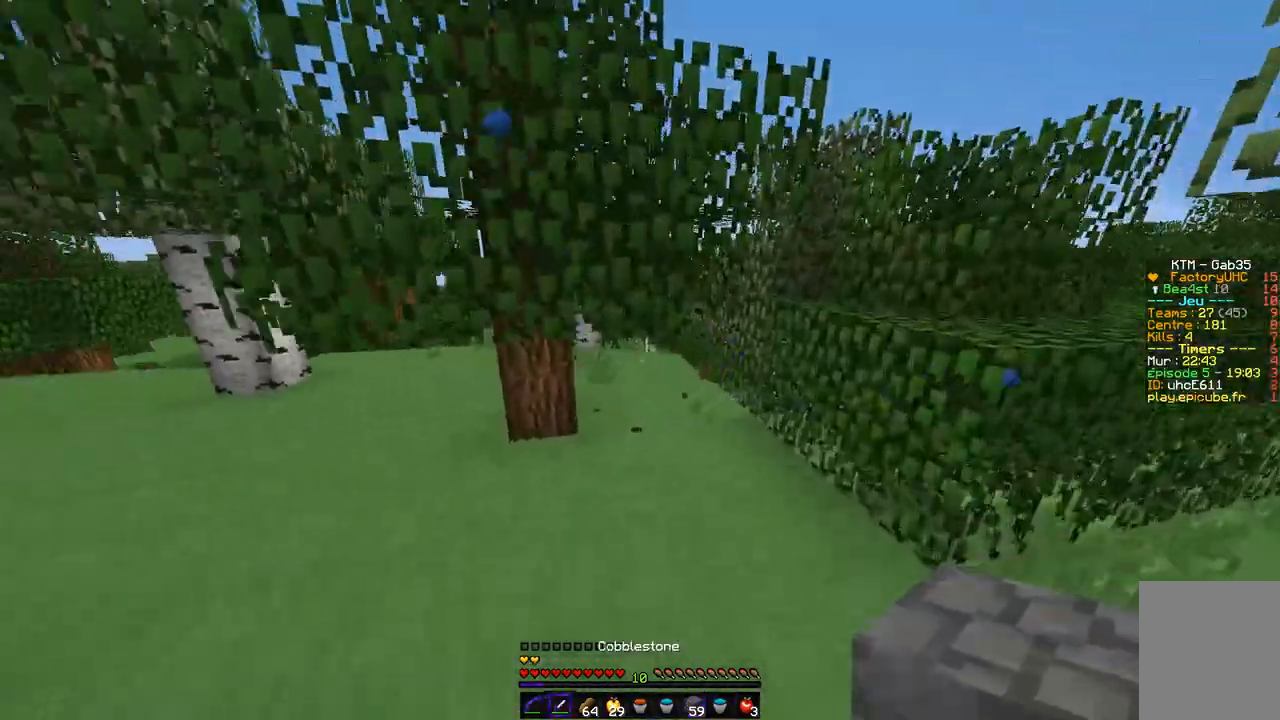
{"keys": ["z"], "mouse": [], "events": []}
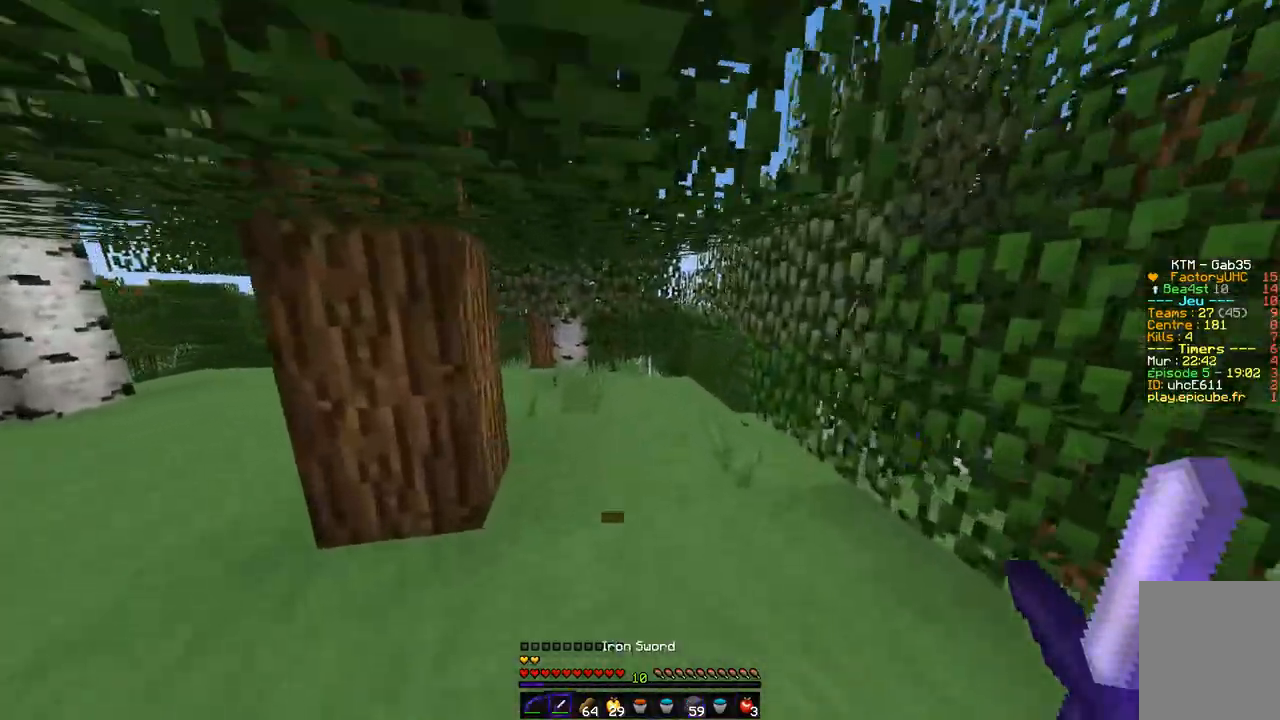
{"keys": ["z"], "mouse": [], "events": []}
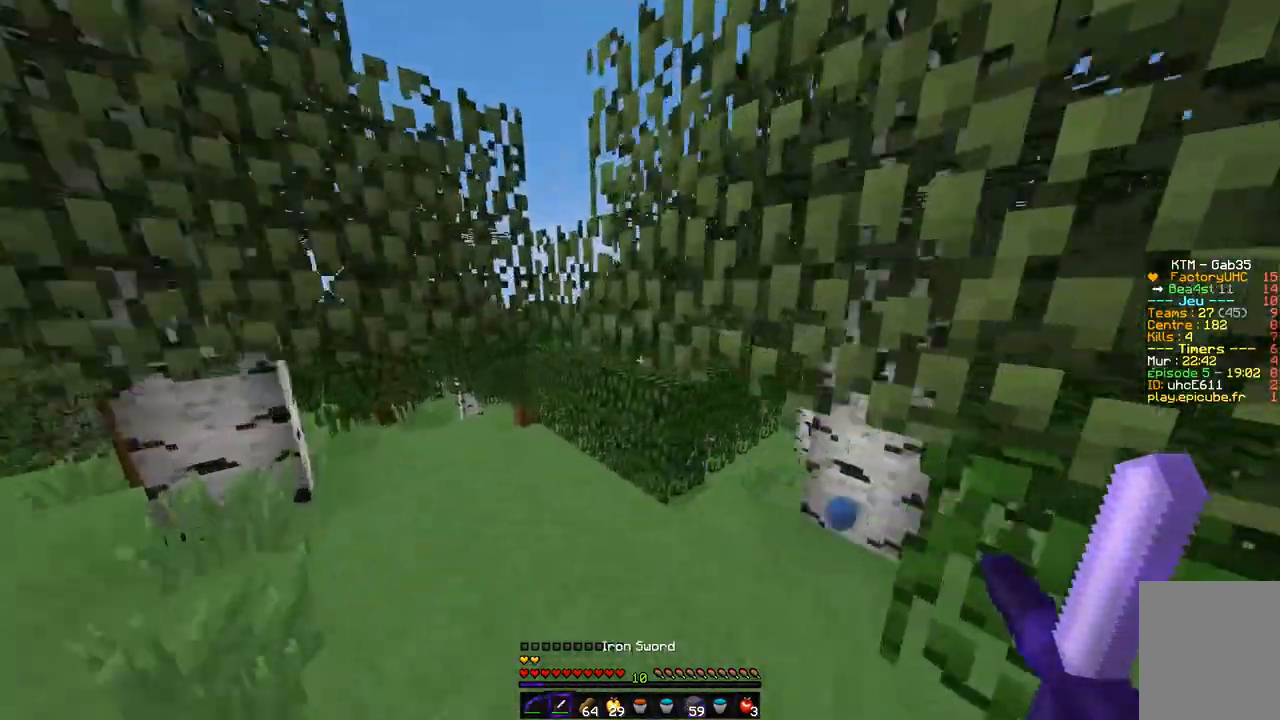
{"keys": ["z"], "mouse": [], "events": [[17, "q", "down"], [152, "q", "up"], [202, "d", "down"], [321, "d", "up"]]}
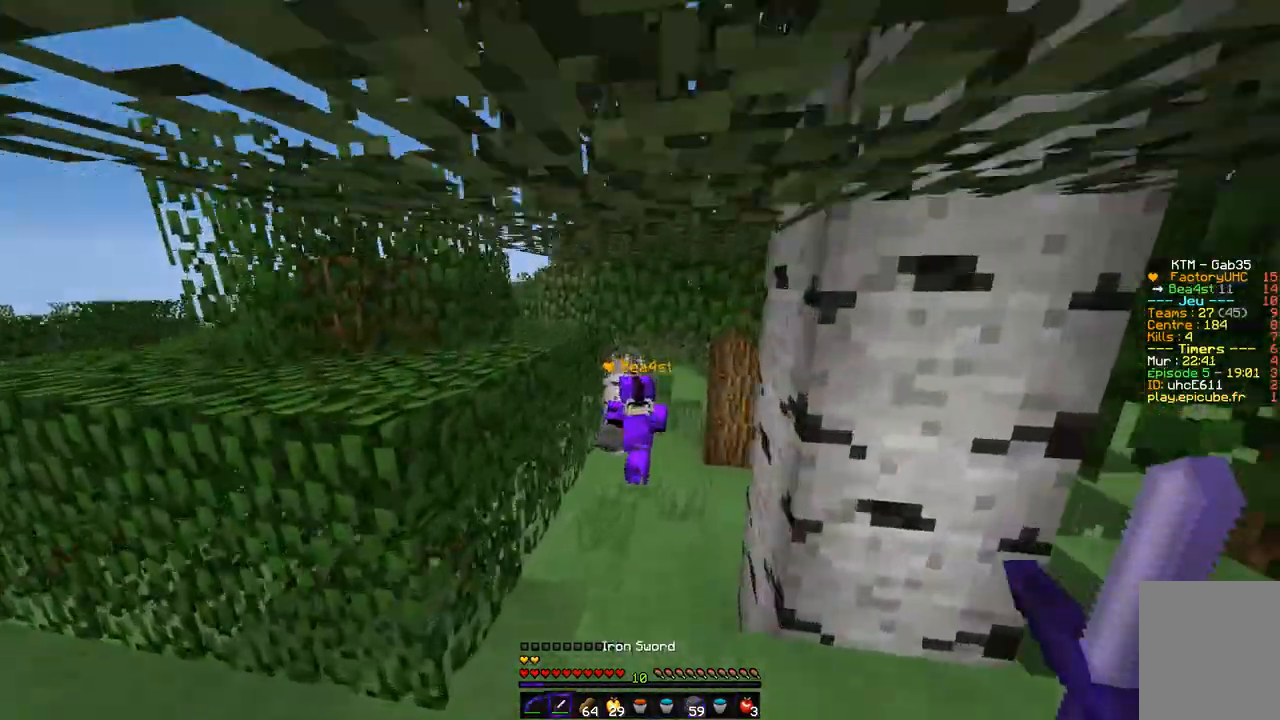
{"keys": ["d", "z"], "mouse": [], "events": [[304, "d", "down"]]}
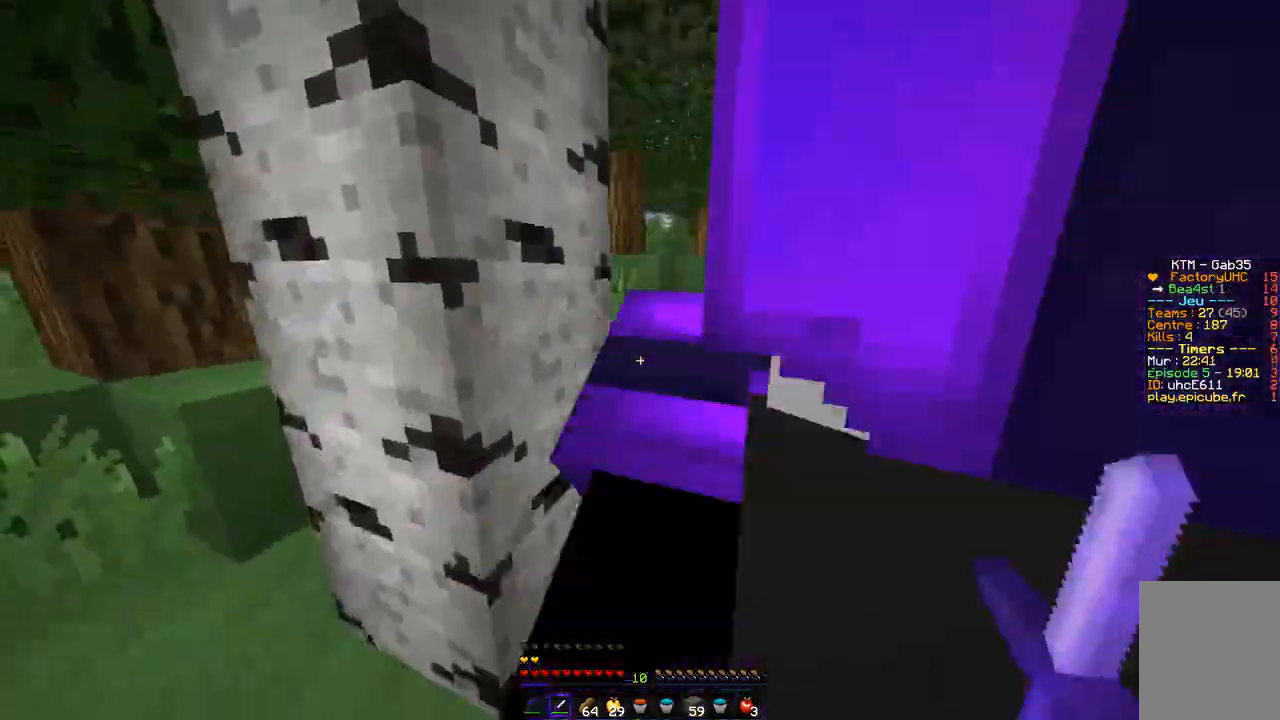
{"keys": ["d", "z"], "mouse": []}
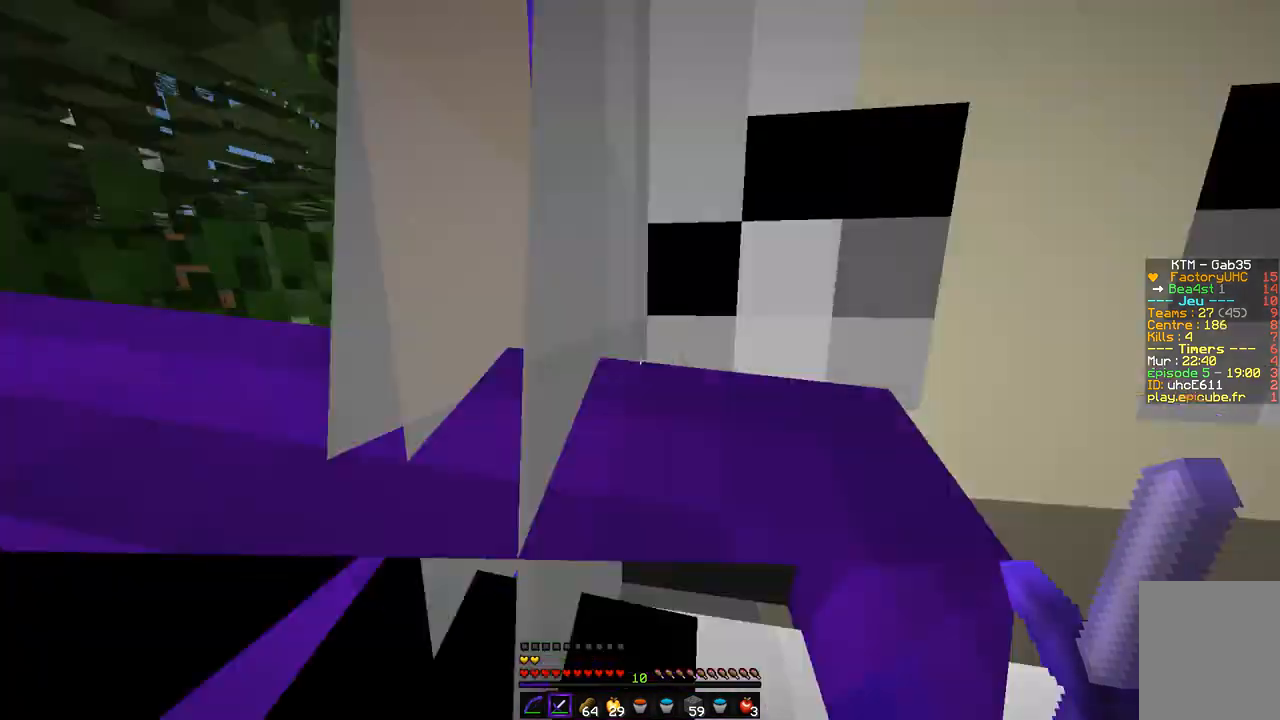
{"keys": ["z"], "mouse": [], "events": [[68, "d", "up"]]}
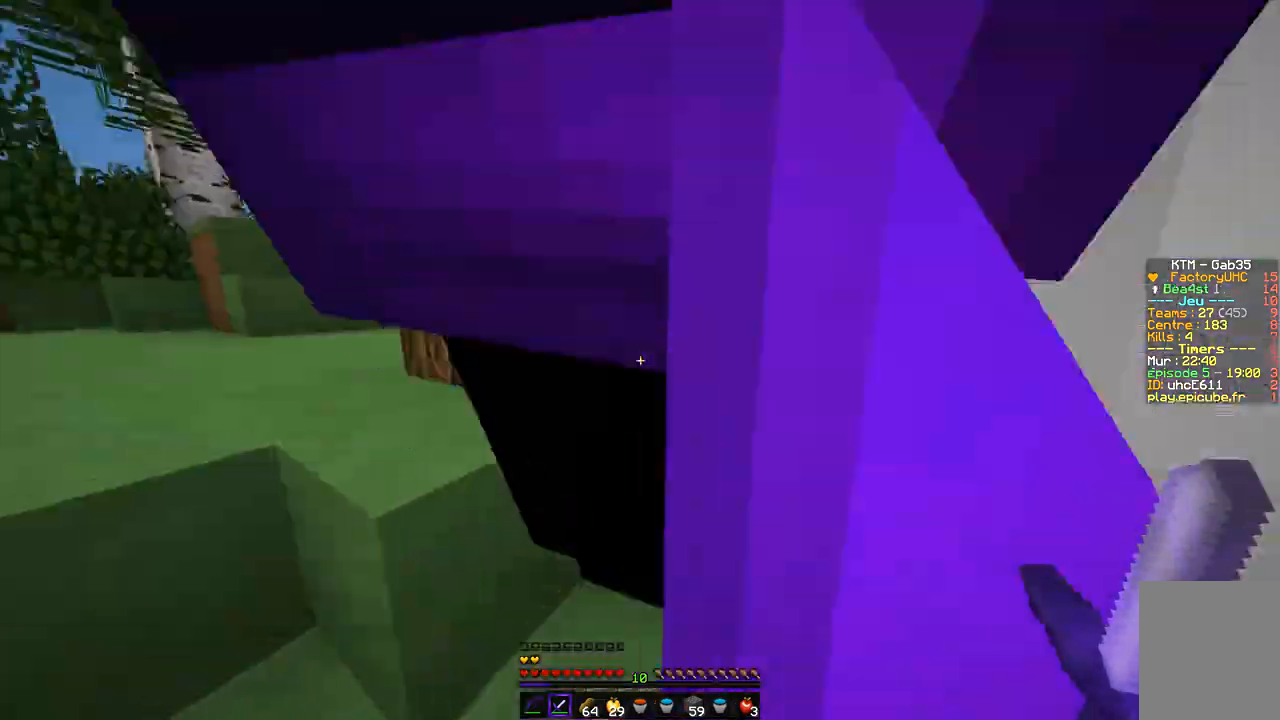
{"keys": ["z"], "mouse": [], "events": [[220, "d", "down"], [355, "d", "up"]]}
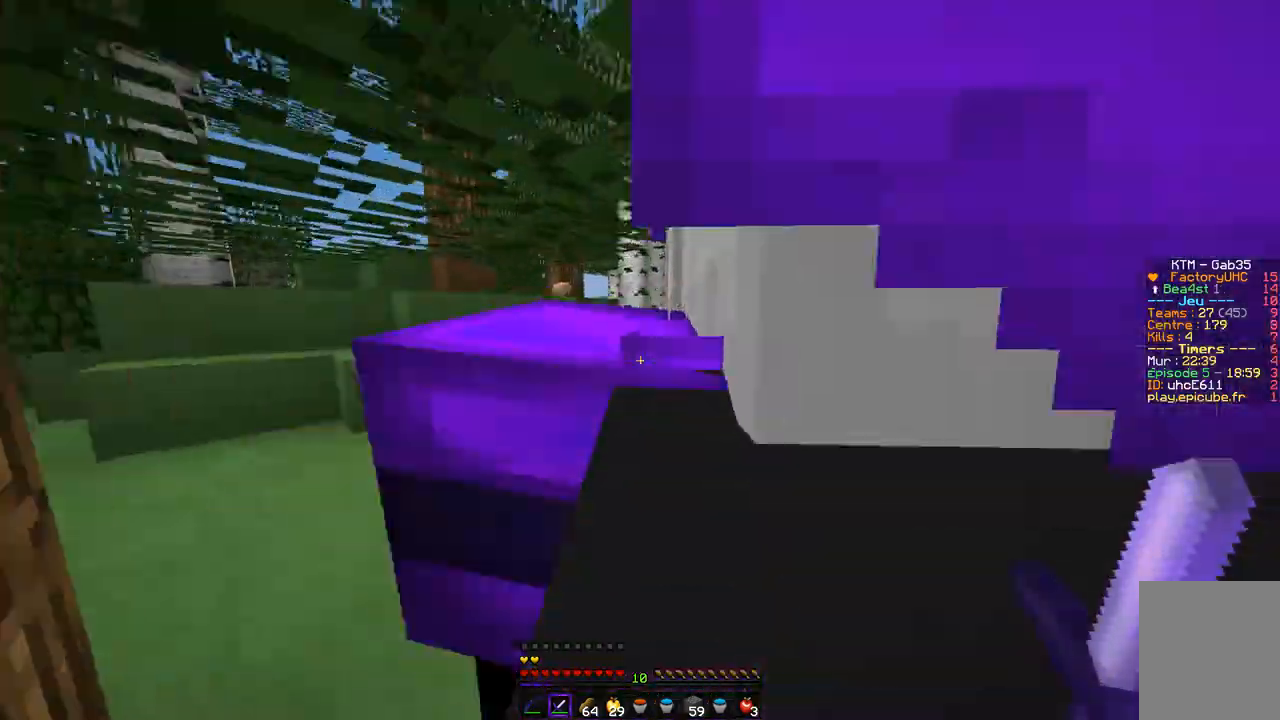
{"keys": ["z"], "mouse": [], "events": [[68, "q", "down"], [321, "q", "up"]]}
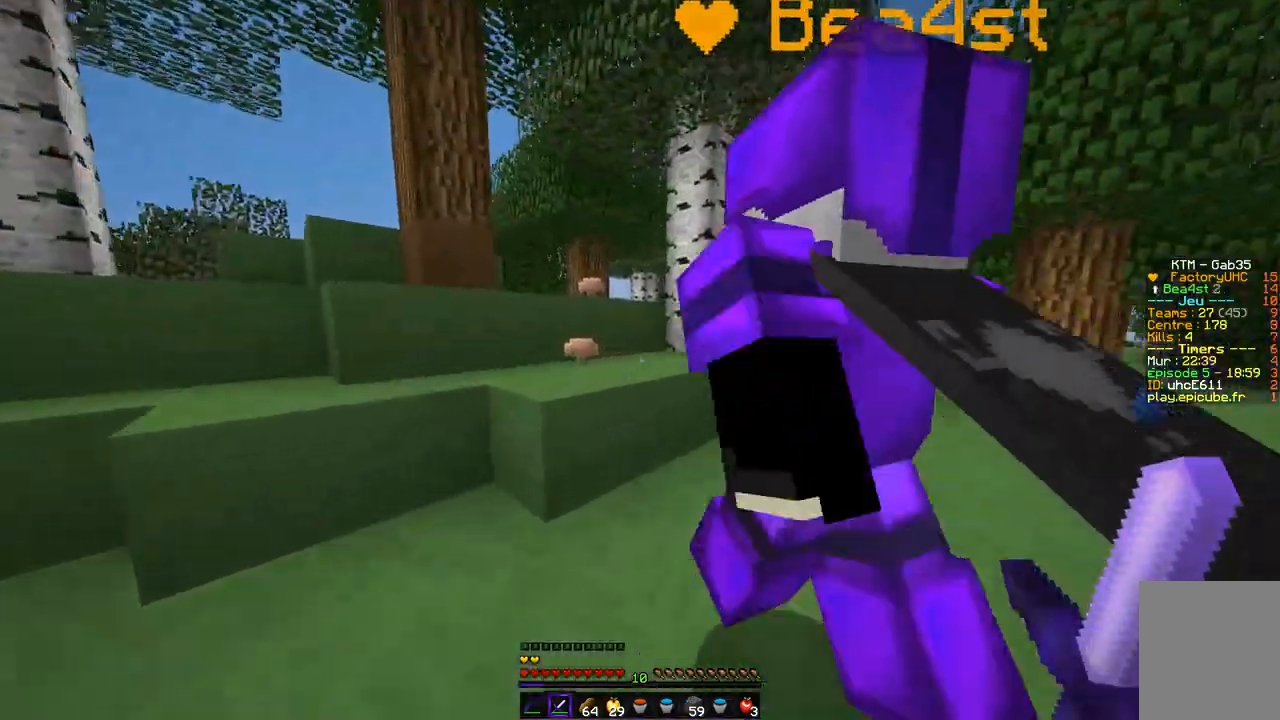
{"keys": ["q", "z"], "mouse": [], "events": [[304, "q", "down"]]}
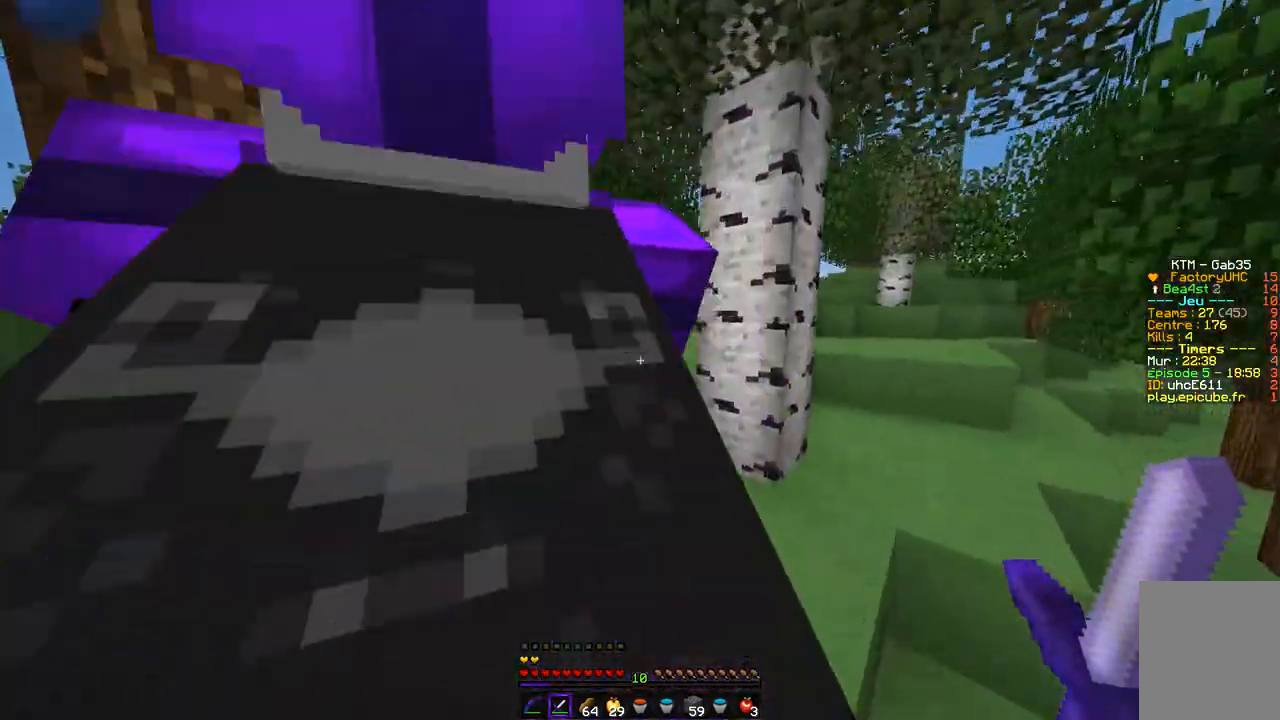
{"keys": ["z"], "mouse": [], "events": [[17, "q", "up"], [203, "q", "down"], [355, "q", "up"]]}
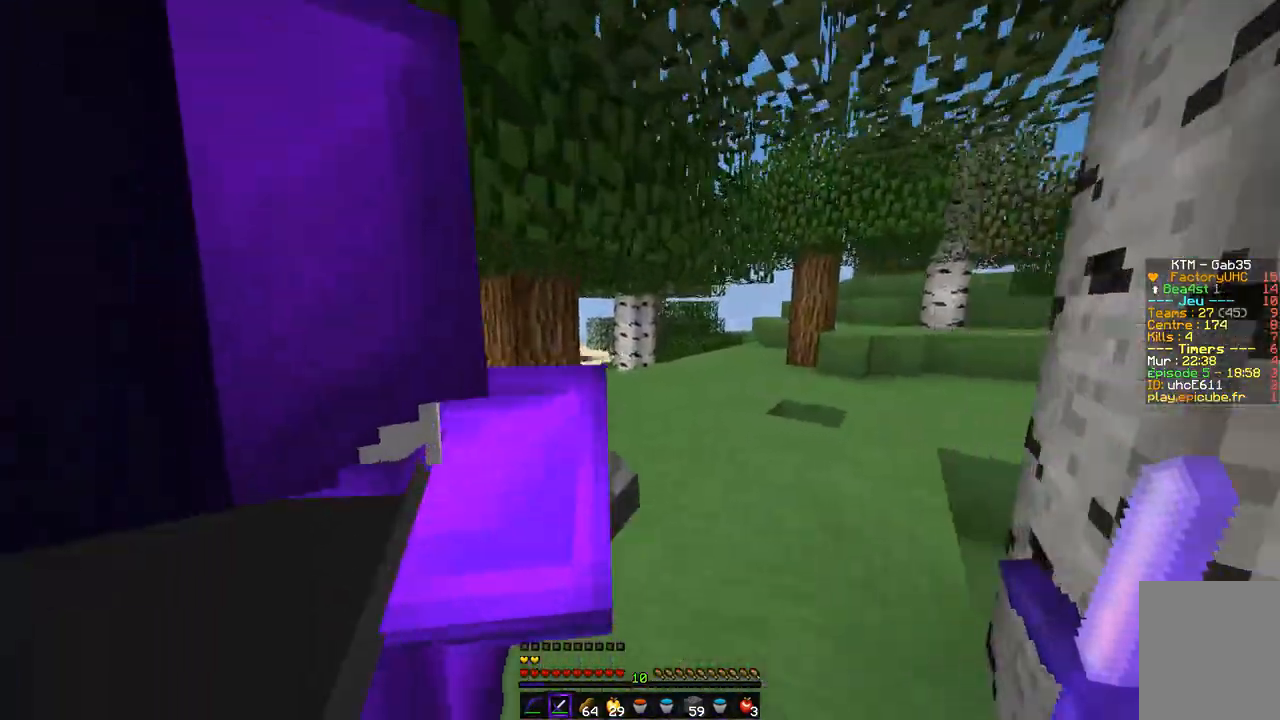
{"keys": ["z"], "mouse": [], "events": [[102, "d", "down"], [456, "d", "up"]]}
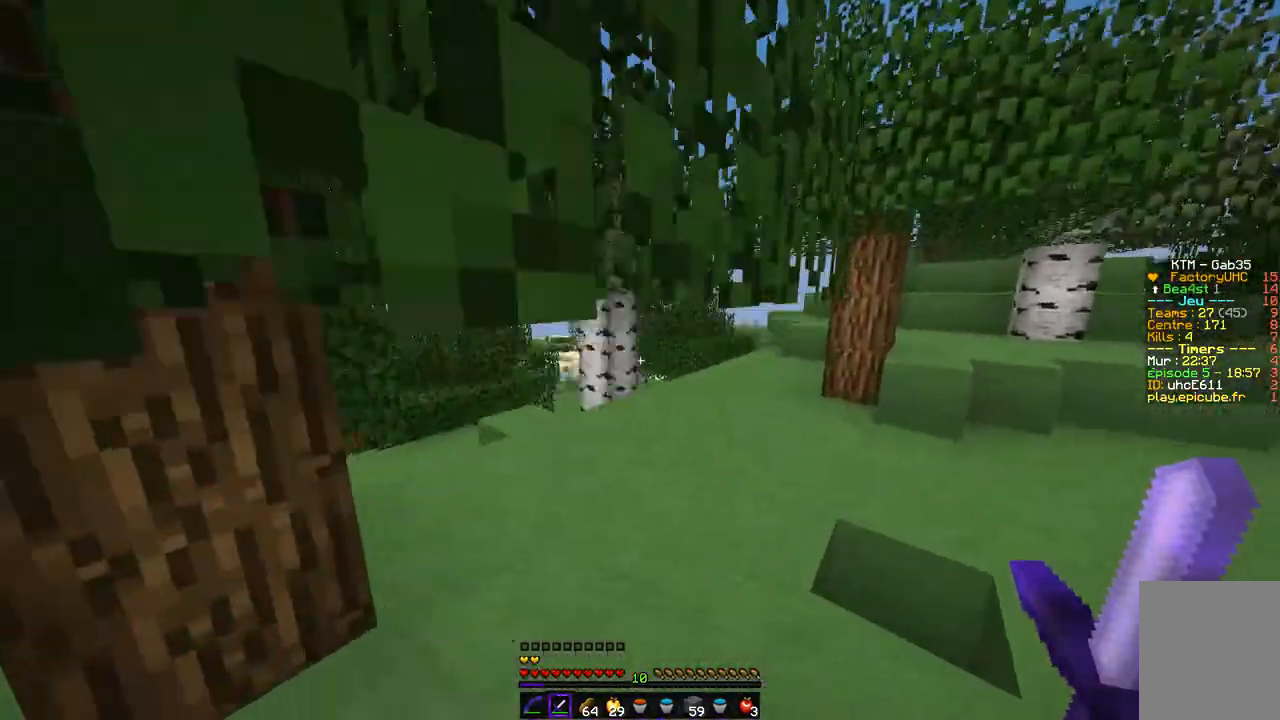
{"keys": ["z"], "mouse": [], "events": []}
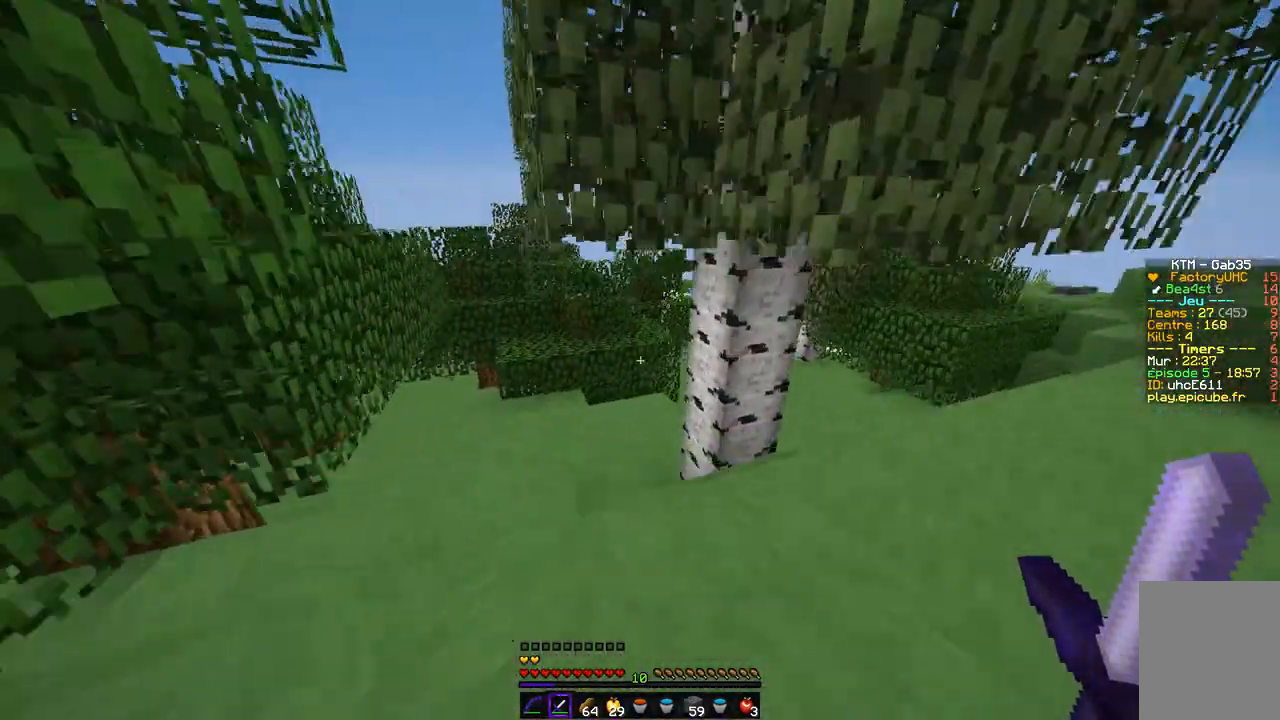
{"keys": ["z"], "mouse": [], "events": [[169, "q", "down"], [490, "q", "up"]]}